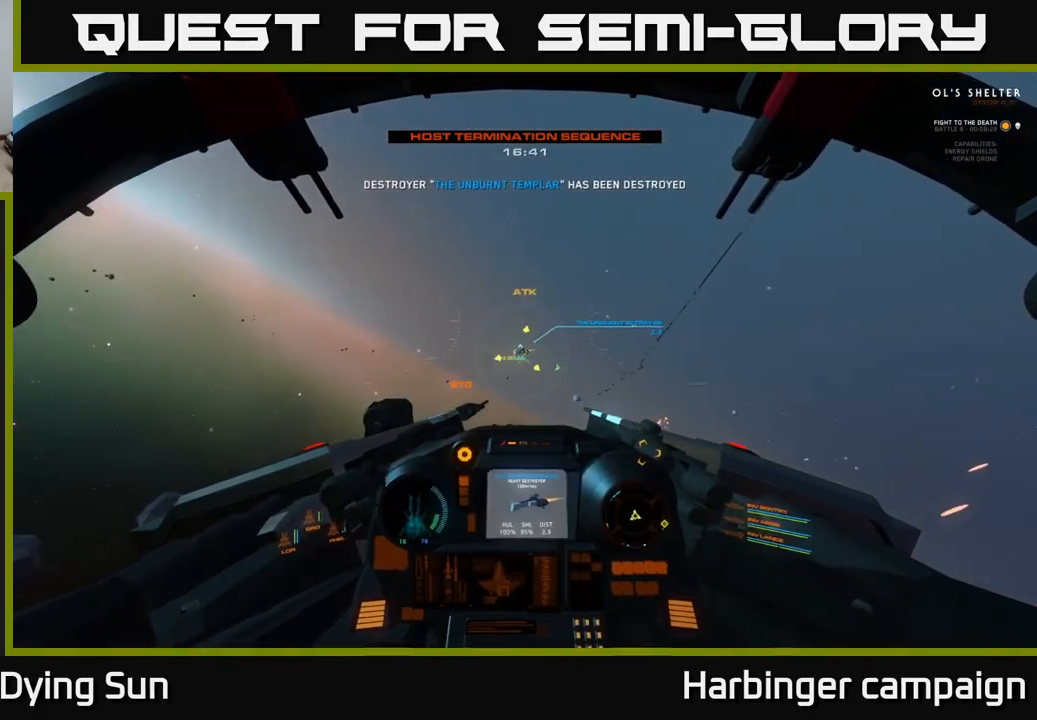
Gameplay with a controller (Xbox layout); each line is a JSON object with the inputs held at the frame after it. "events" lists button and stick changes between this image and that frame as [ms after this image, input, new state], when the widget could be followed in between.
{"buttons": ["L2"], "left_stick": "center", "right_stick": "center", "events": [[34, "right_stick", "down-left"], [217, "right_stick", "center"]]}
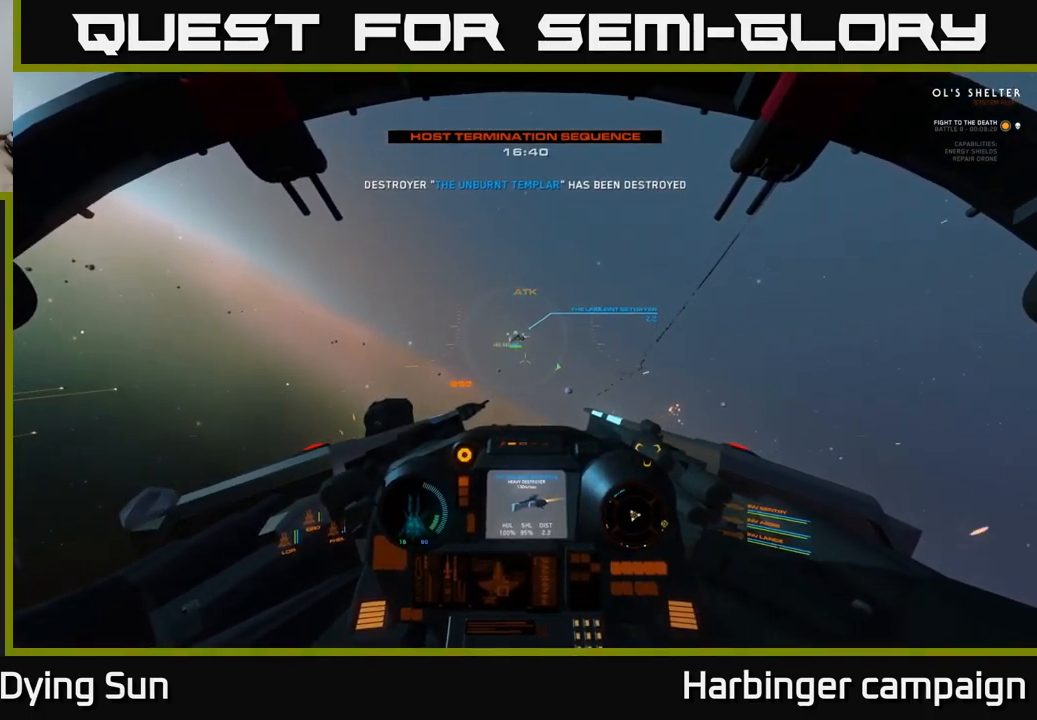
{"buttons": ["L2"], "left_stick": "center", "right_stick": "center", "events": [[234, "right_stick", "up"], [484, "right_stick", "center"]]}
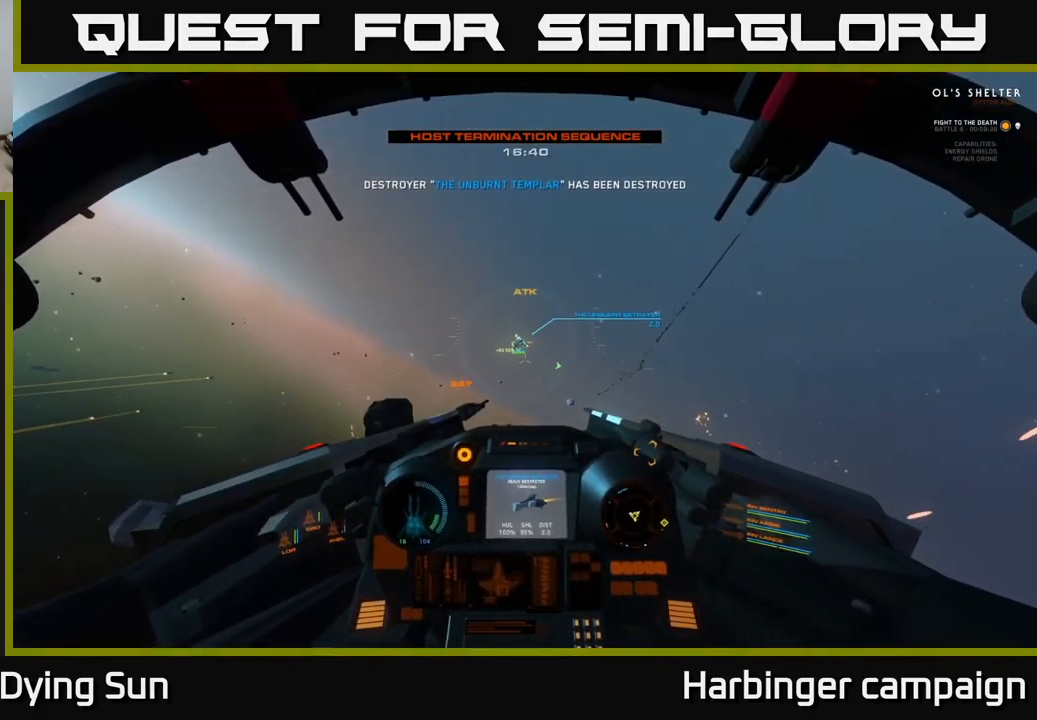
{"buttons": ["L2"], "left_stick": "center", "right_stick": "center", "events": [[100, "Y", "down"], [167, "Y", "up"], [334, "right_stick", "up"], [484, "right_stick", "center"]]}
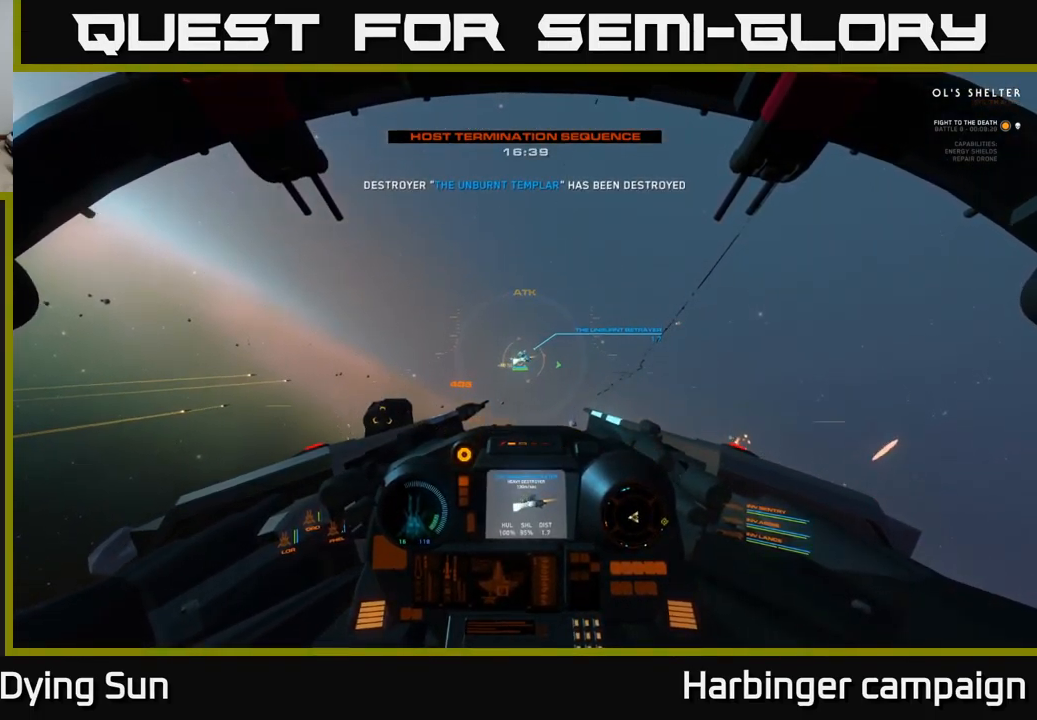
{"buttons": ["L2"], "left_stick": "center", "right_stick": "left", "events": [[400, "right_stick", "left"]]}
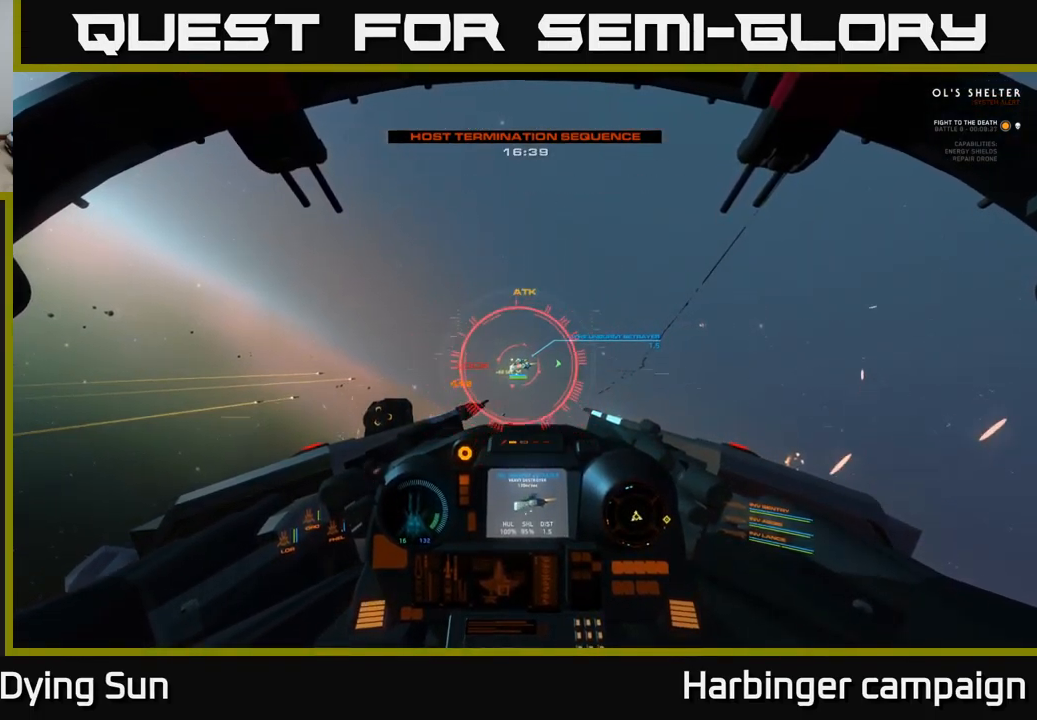
{"buttons": ["R2"], "left_stick": "center", "right_stick": "center", "events": [[34, "right_stick", "center"], [184, "R2", "down"], [267, "L2", "up"], [300, "R2", "up"], [367, "right_stick", "left"], [400, "R2", "down"], [500, "right_stick", "center"]]}
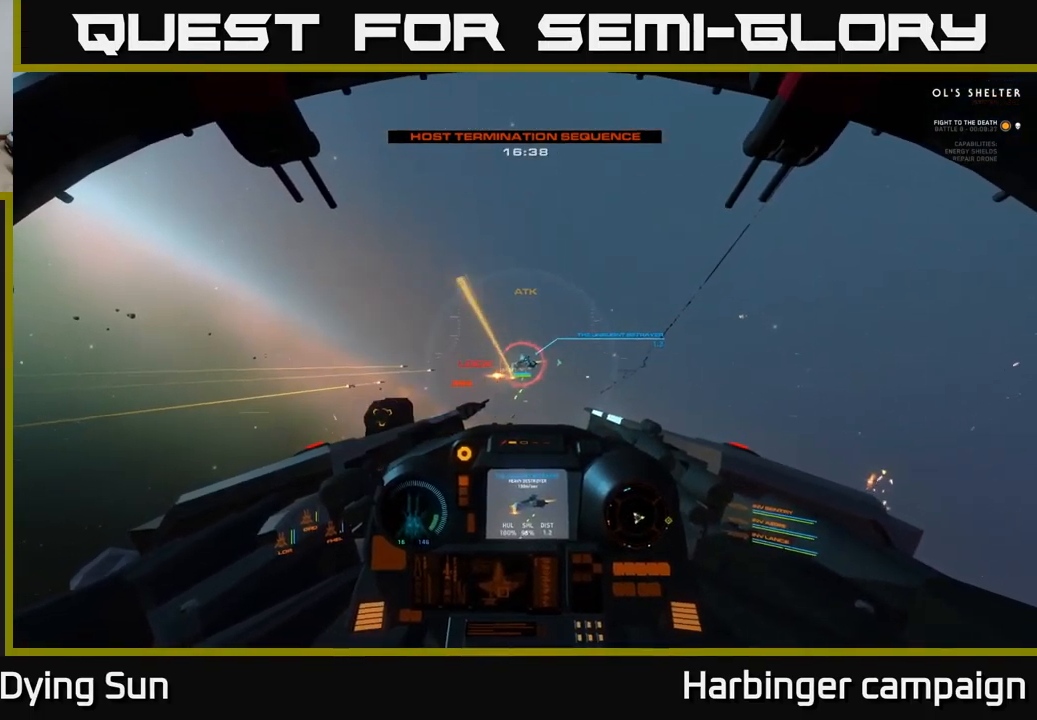
{"buttons": [], "left_stick": "center", "right_stick": "up-left", "events": [[17, "R2", "up"], [133, "R2", "down"], [250, "R2", "up"], [300, "left_stick", "left"], [350, "R2", "down"], [400, "right_stick", "up-left"], [450, "left_stick", "center"], [483, "R2", "up"]]}
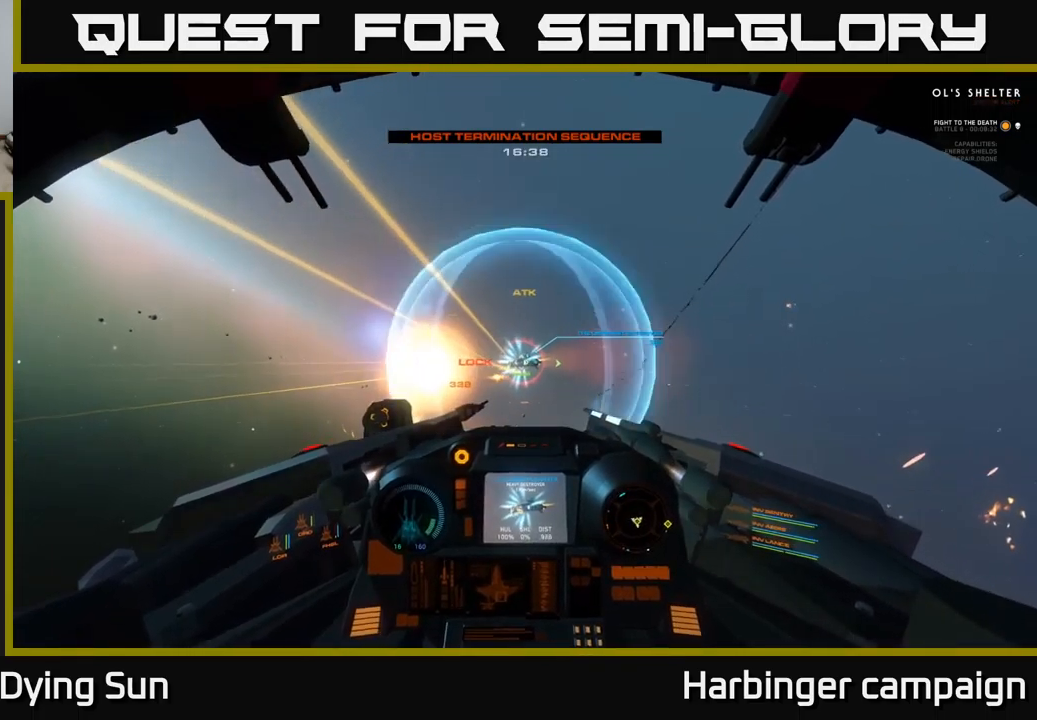
{"buttons": [], "left_stick": "center", "right_stick": "center", "events": [[16, "right_stick", "left"], [83, "R2", "down"], [200, "right_stick", "center"], [216, "R2", "up"], [316, "R2", "down"], [450, "R2", "up"]]}
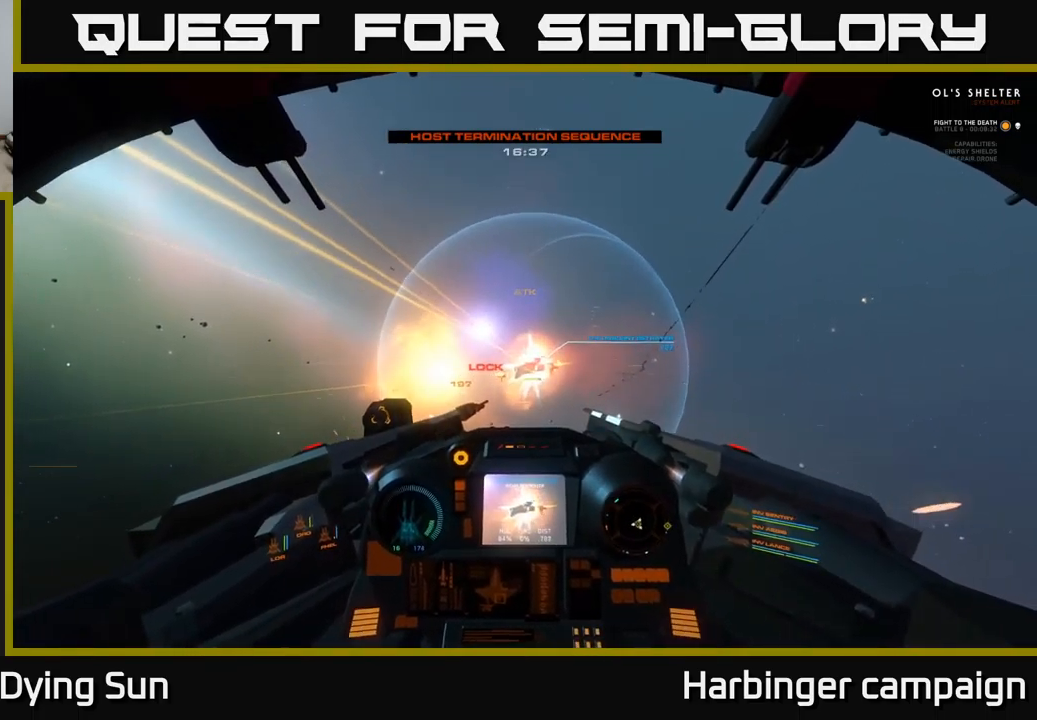
{"buttons": ["Y", "L2"], "left_stick": "center", "right_stick": "center", "events": [[16, "left_stick", "left"], [16, "right_stick", "down-left"], [50, "R2", "down"], [100, "right_stick", "left"], [183, "R2", "up"], [200, "left_stick", "center"], [283, "R2", "down"], [316, "right_stick", "center"], [366, "R2", "up"], [400, "L2", "down"], [433, "Y", "down"]]}
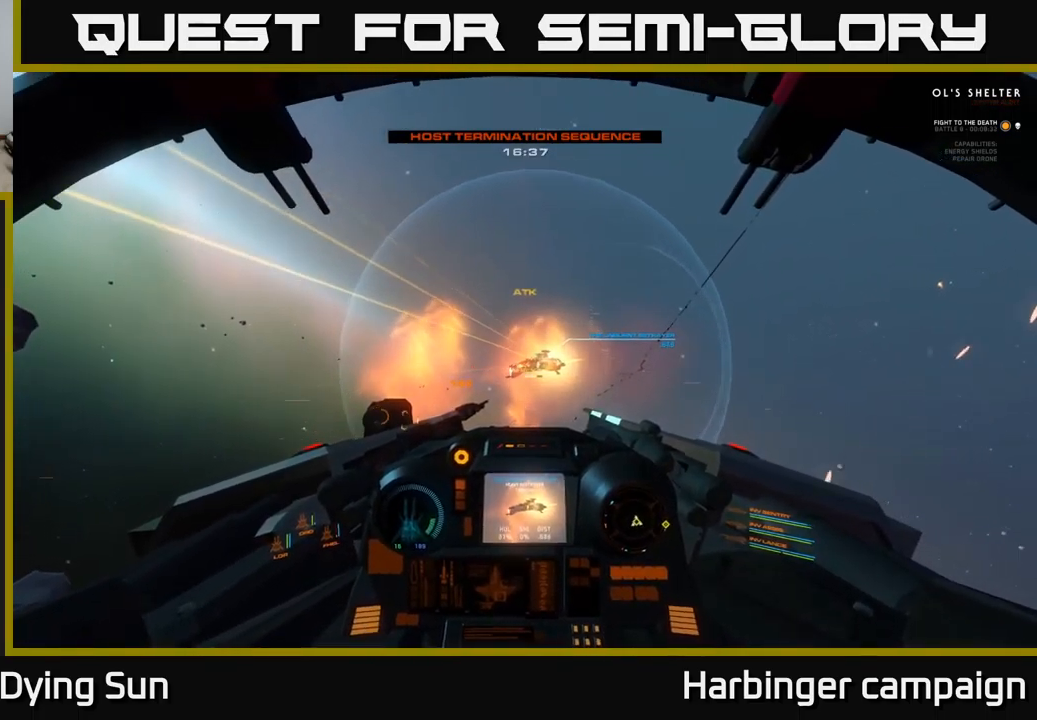
{"buttons": [], "left_stick": "center", "right_stick": "left", "events": [[16, "Y", "up"], [66, "L2", "up"], [166, "right_stick", "left"], [333, "right_stick", "center"], [466, "right_stick", "left"]]}
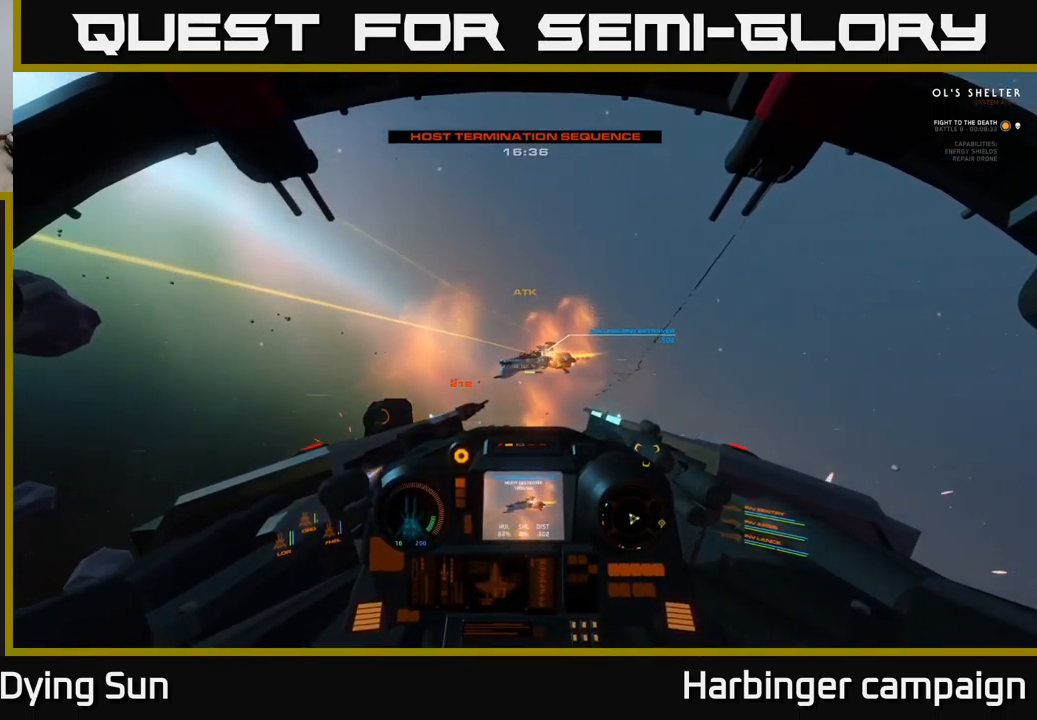
{"buttons": ["R2"], "left_stick": "center", "right_stick": "center", "events": [[100, "R2", "down"], [100, "right_stick", "center"], [200, "R2", "up"], [266, "right_stick", "left"], [416, "right_stick", "center"], [483, "R2", "down"]]}
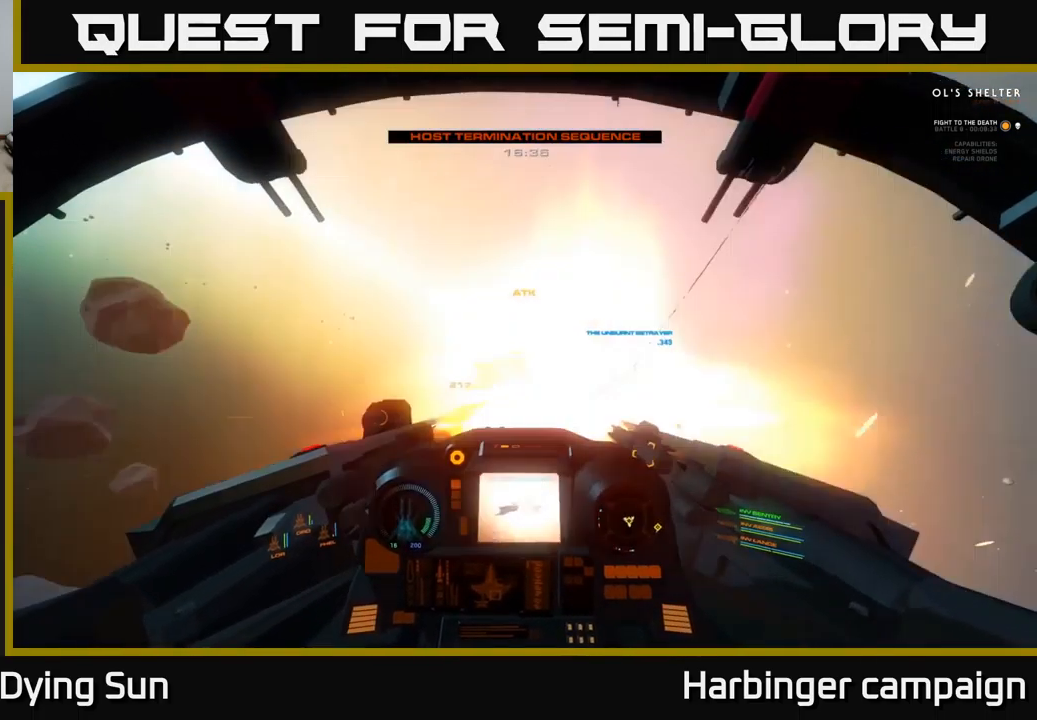
{"buttons": [], "left_stick": "left", "right_stick": "center", "events": [[100, "R2", "up"], [133, "right_stick", "down-left"], [200, "right_stick", "left"], [466, "left_stick", "left"], [466, "right_stick", "center"]]}
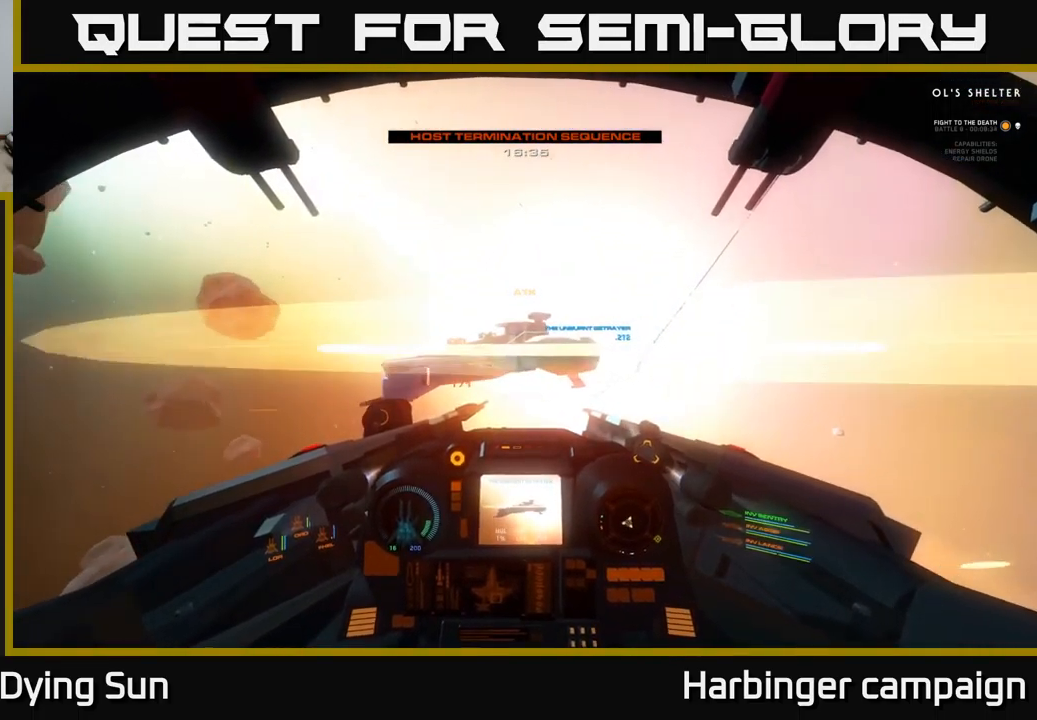
{"buttons": [], "left_stick": "down-left", "right_stick": "left", "events": [[16, "Y", "down"], [66, "left_stick", "down-left"], [83, "Y", "up"], [200, "right_stick", "left"], [300, "R2", "down"], [416, "R2", "up"]]}
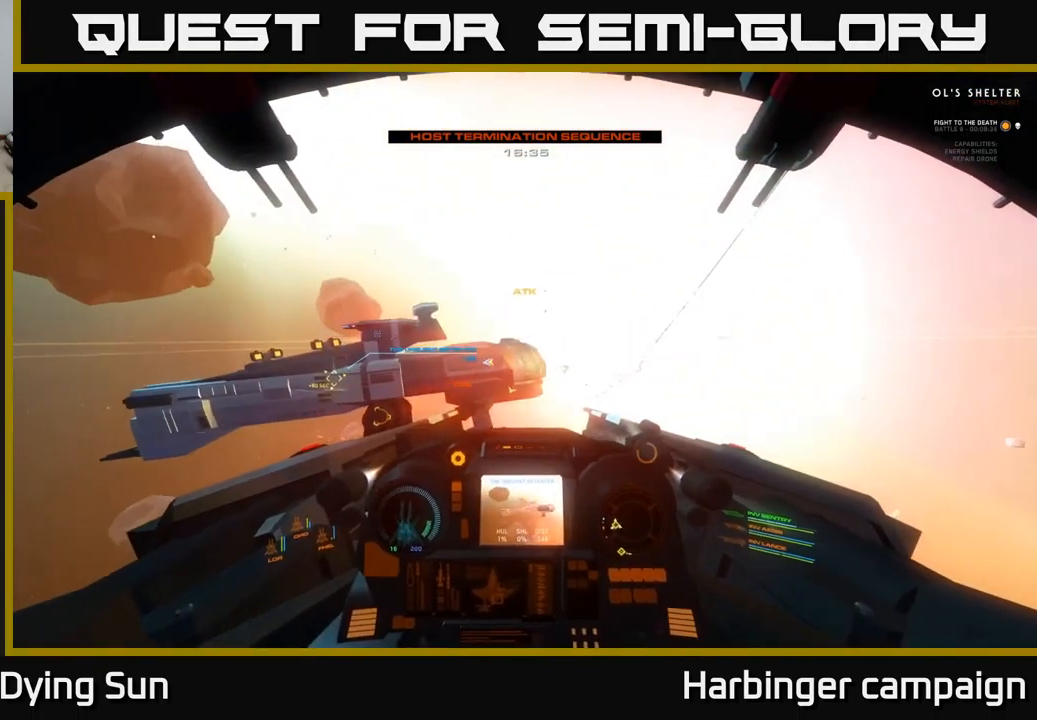
{"buttons": [], "left_stick": "down-left", "right_stick": "left", "events": []}
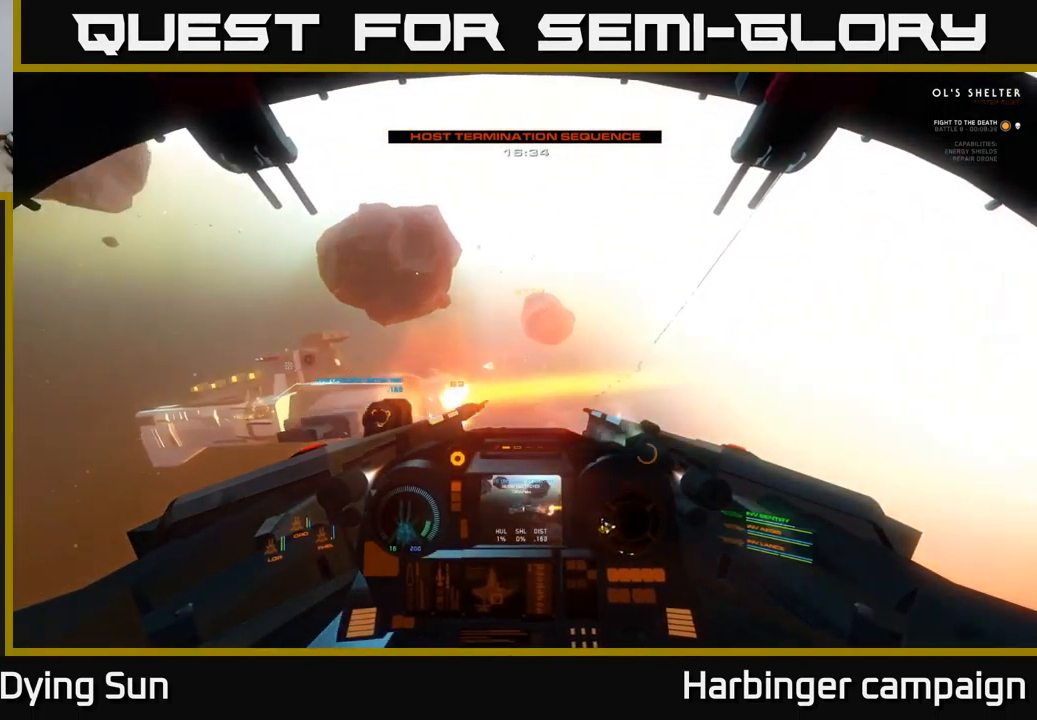
{"buttons": [], "left_stick": "left", "right_stick": "left", "events": [[33, "left_stick", "left"]]}
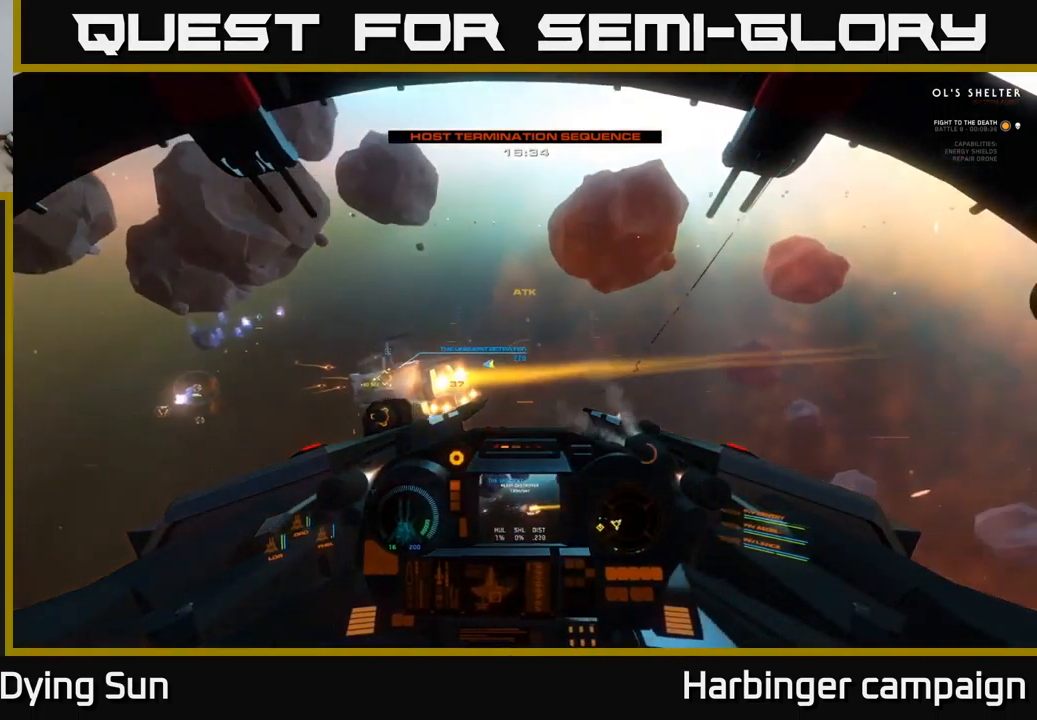
{"buttons": ["L2"], "left_stick": "center", "right_stick": "left", "events": [[33, "left_stick", "center"], [116, "L2", "down"], [250, "right_stick", "center"], [366, "right_stick", "left"]]}
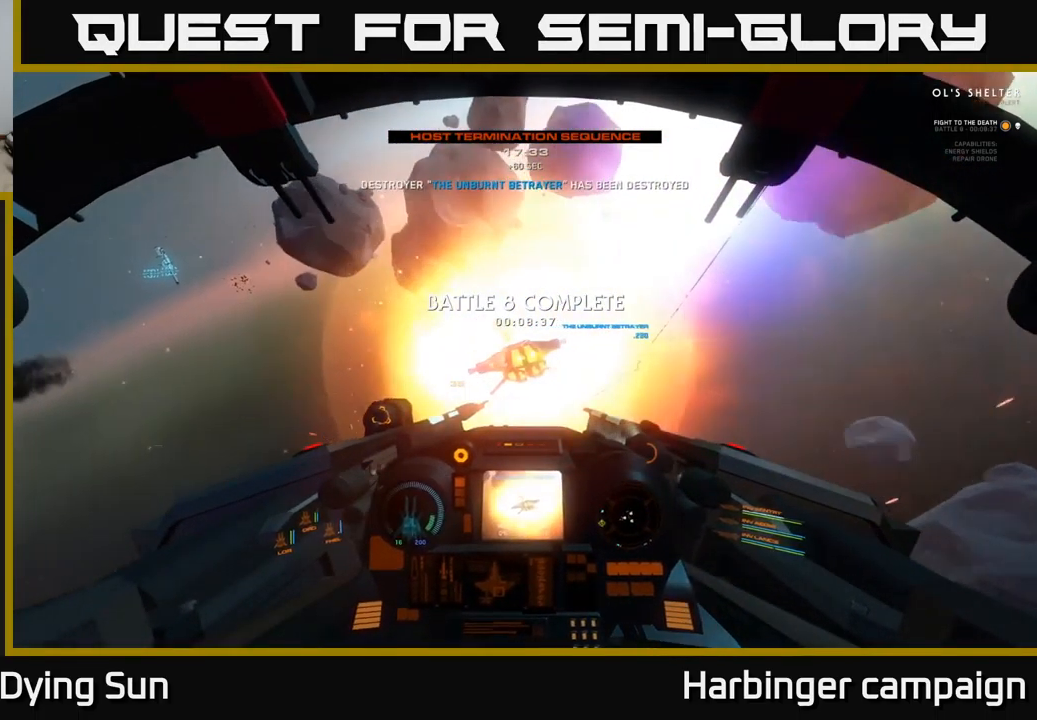
{"buttons": ["L2"], "left_stick": "center", "right_stick": "down-right", "events": [[16, "L2", "up"], [50, "right_stick", "center"], [83, "R2", "down"], [116, "right_stick", "up-right"], [167, "R2", "up"], [233, "left_stick", "down"], [250, "right_stick", "center"], [333, "R2", "down"], [400, "left_stick", "center"], [433, "R2", "up"], [467, "L2", "down"], [500, "right_stick", "down-right"]]}
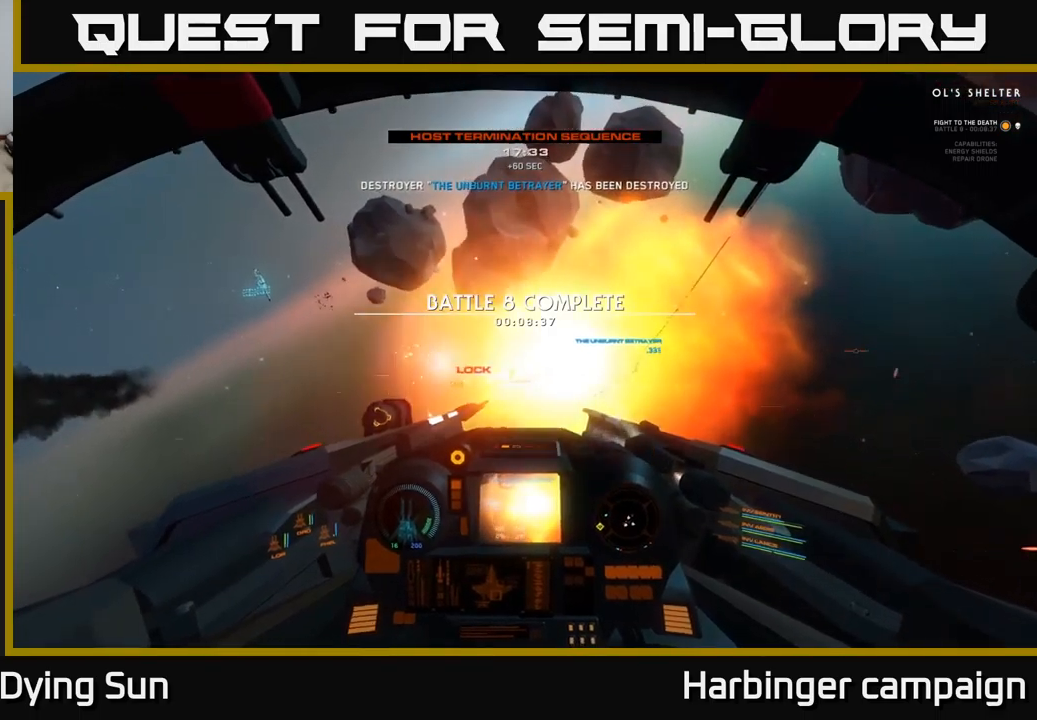
{"buttons": [], "left_stick": "center", "right_stick": "center", "events": [[117, "right_stick", "right"], [133, "L2", "up"], [350, "right_stick", "center"], [367, "X", "down"], [450, "X", "up"]]}
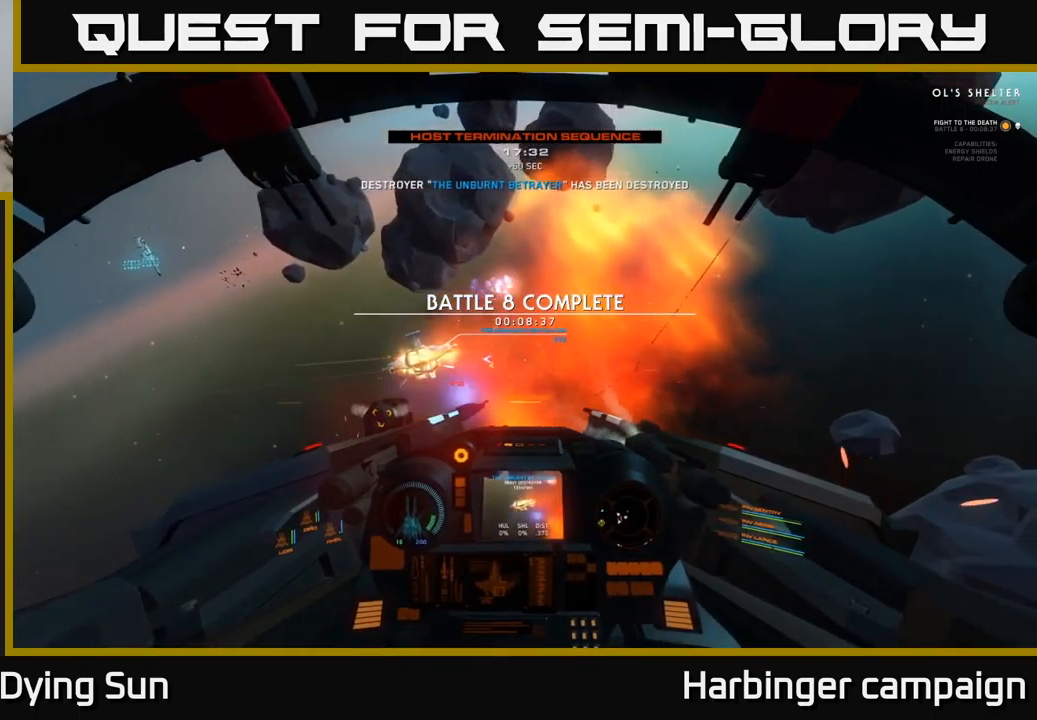
{"buttons": ["Y", "L2"], "left_stick": "center", "right_stick": "center", "events": [[17, "left_stick", "right"], [83, "right_stick", "down"], [200, "left_stick", "center"], [267, "right_stick", "center"], [283, "L2", "down"], [467, "Y", "down"]]}
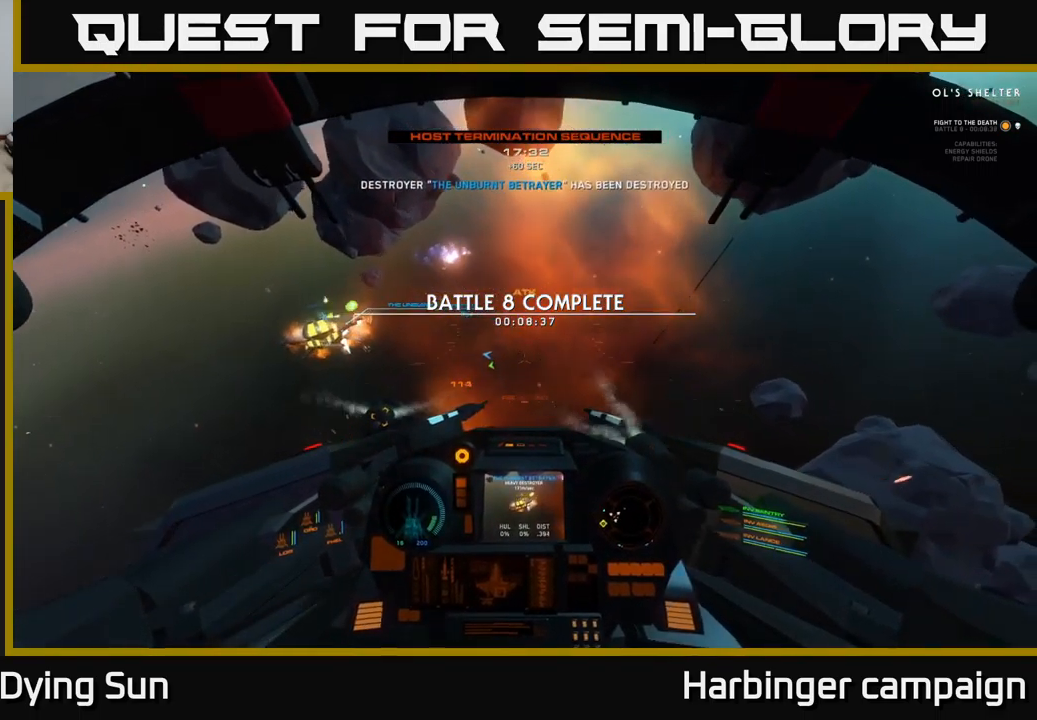
{"buttons": ["L2"], "left_stick": "center", "right_stick": "center", "events": [[33, "Y", "up"], [67, "L2", "up"], [217, "X", "down"], [283, "X", "up"], [350, "L2", "down"]]}
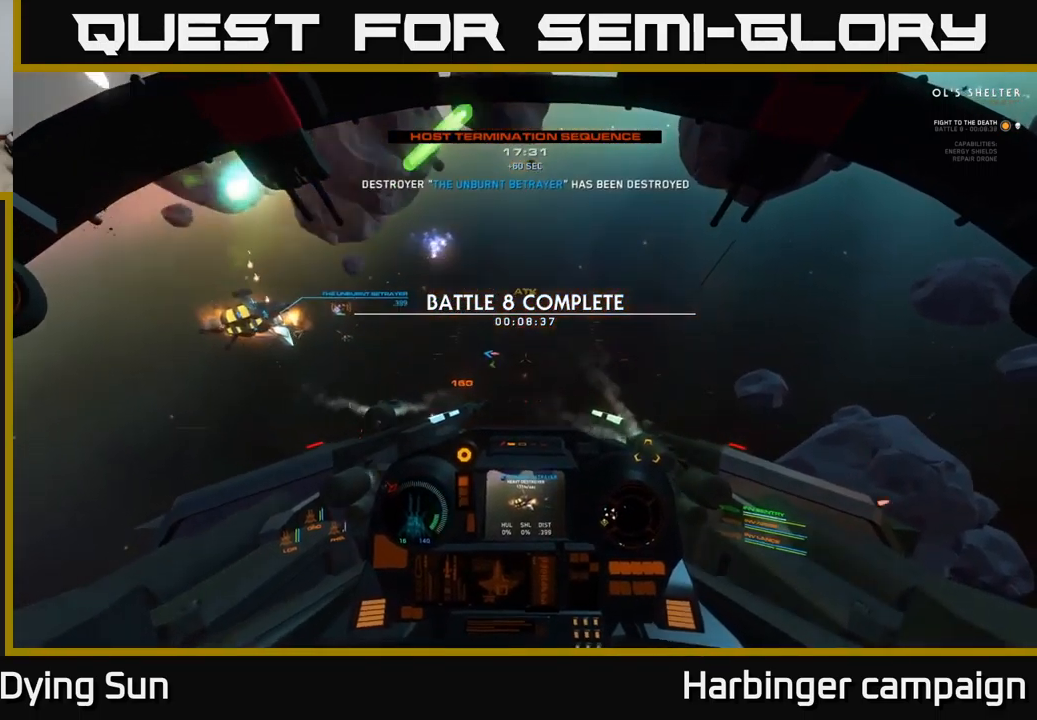
{"buttons": ["L2"], "left_stick": "center", "right_stick": "center", "events": [[17, "right_stick", "left"], [200, "right_stick", "center"], [283, "L3", "down"], [417, "L3", "up"]]}
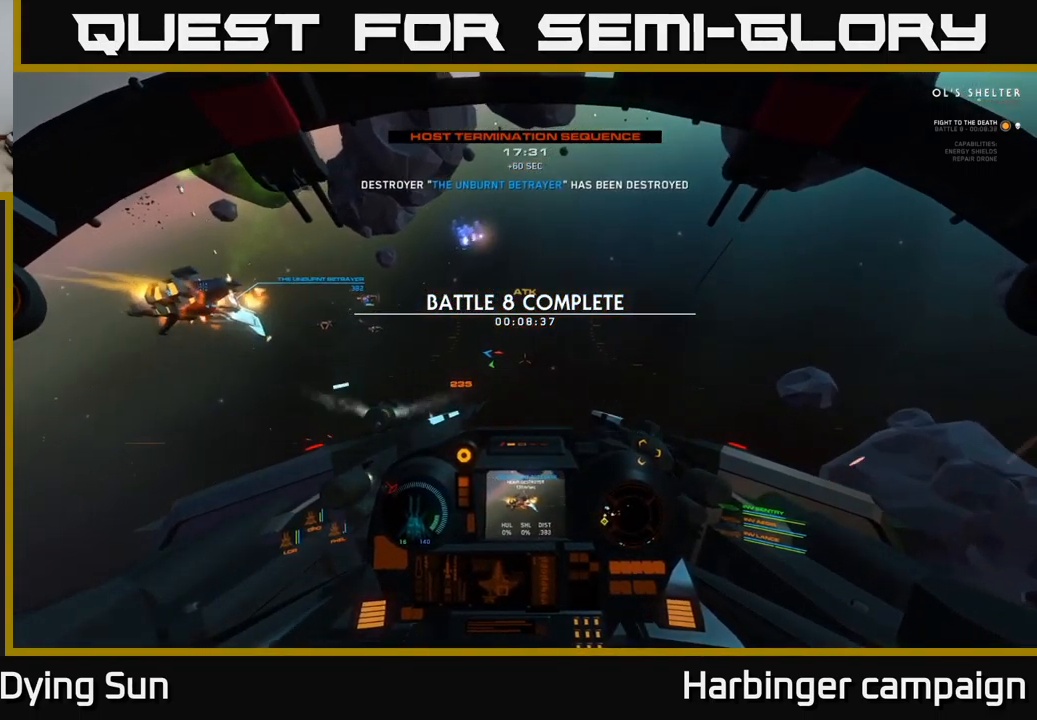
{"buttons": ["L2"], "left_stick": "center", "right_stick": "up-left", "events": [[17, "right_stick", "up-left"]]}
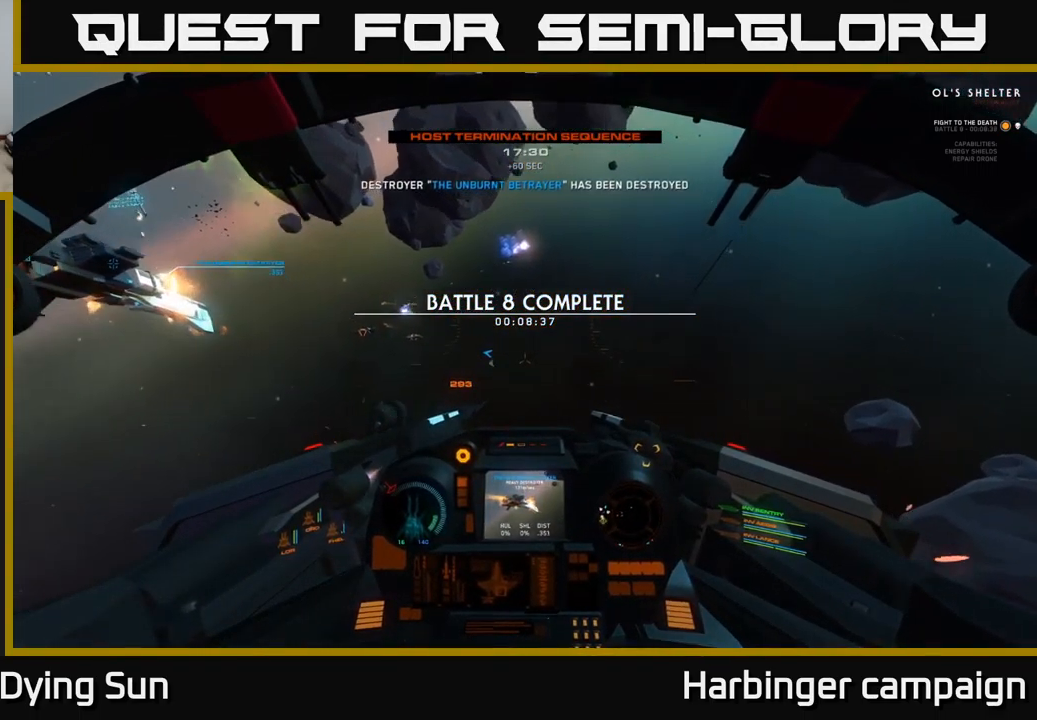
{"buttons": [], "left_stick": "center", "right_stick": "left", "events": [[67, "right_stick", "center"], [417, "L2", "up"], [467, "right_stick", "left"]]}
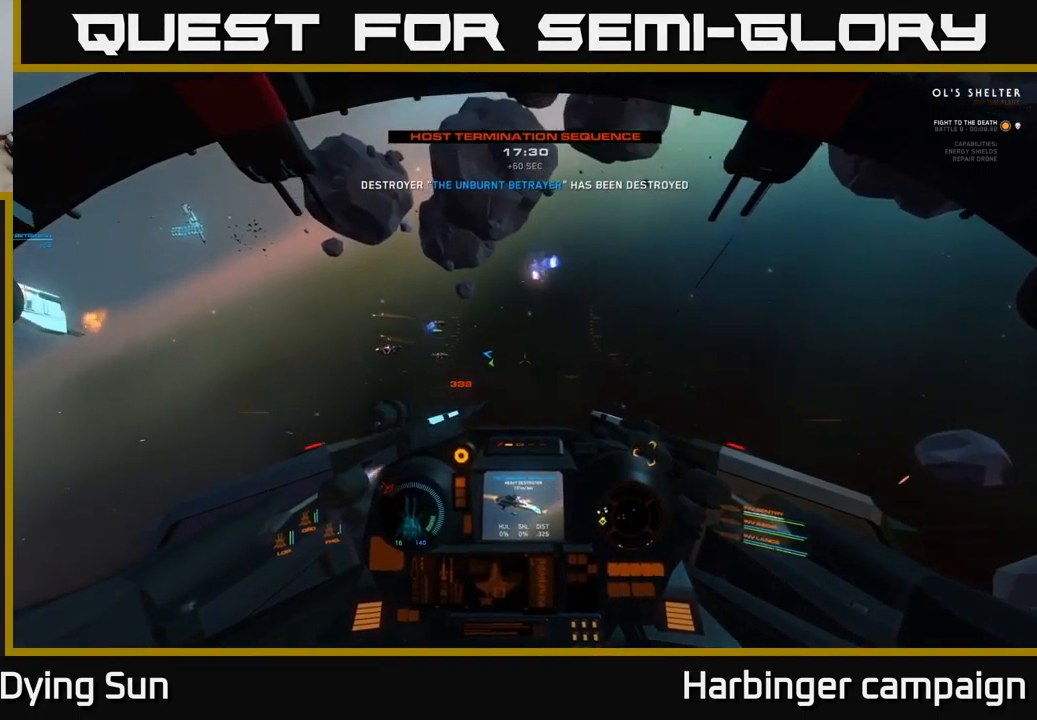
{"buttons": [], "left_stick": "down", "right_stick": "down-left", "events": [[183, "right_stick", "down"], [367, "right_stick", "down-left"], [500, "left_stick", "down"]]}
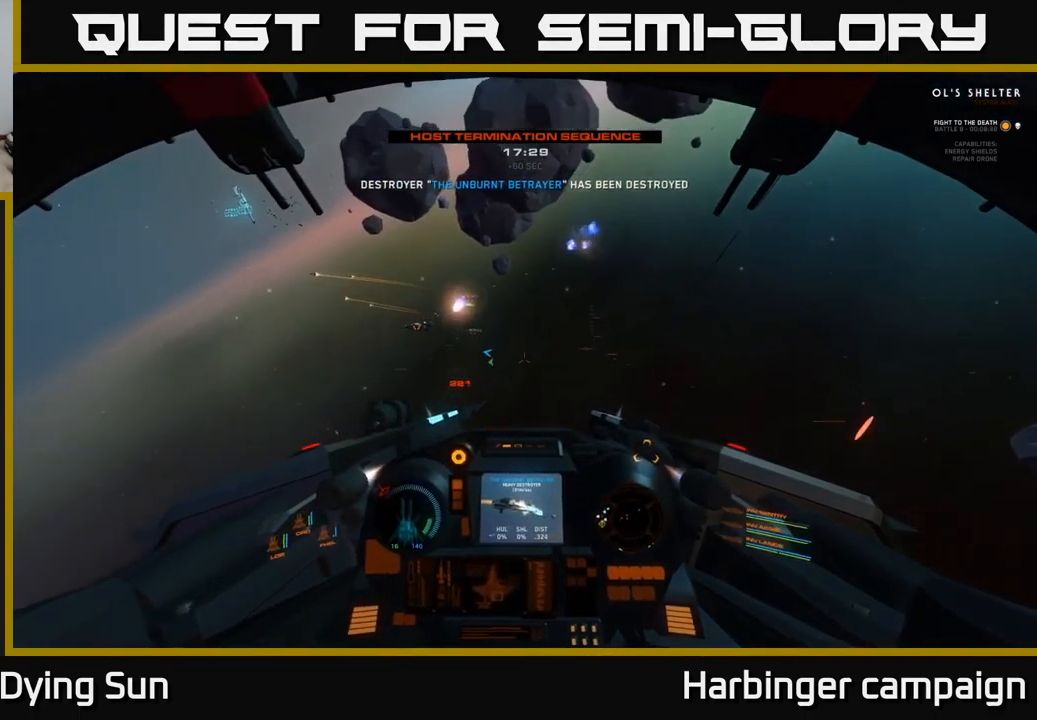
{"buttons": ["L3"], "left_stick": "center", "right_stick": "center", "events": [[250, "left_stick", "center"], [433, "L3", "down"], [467, "right_stick", "center"]]}
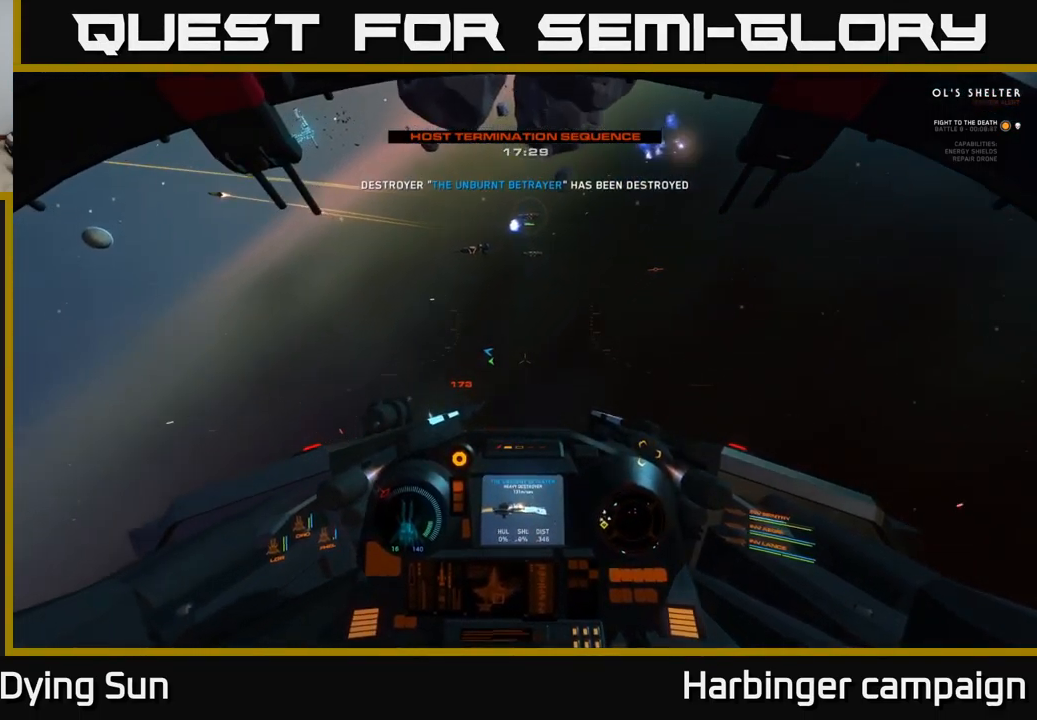
{"buttons": [], "left_stick": "center", "right_stick": "center", "events": [[50, "L3", "up"], [200, "SELECT", "down"], [317, "SELECT", "up"]]}
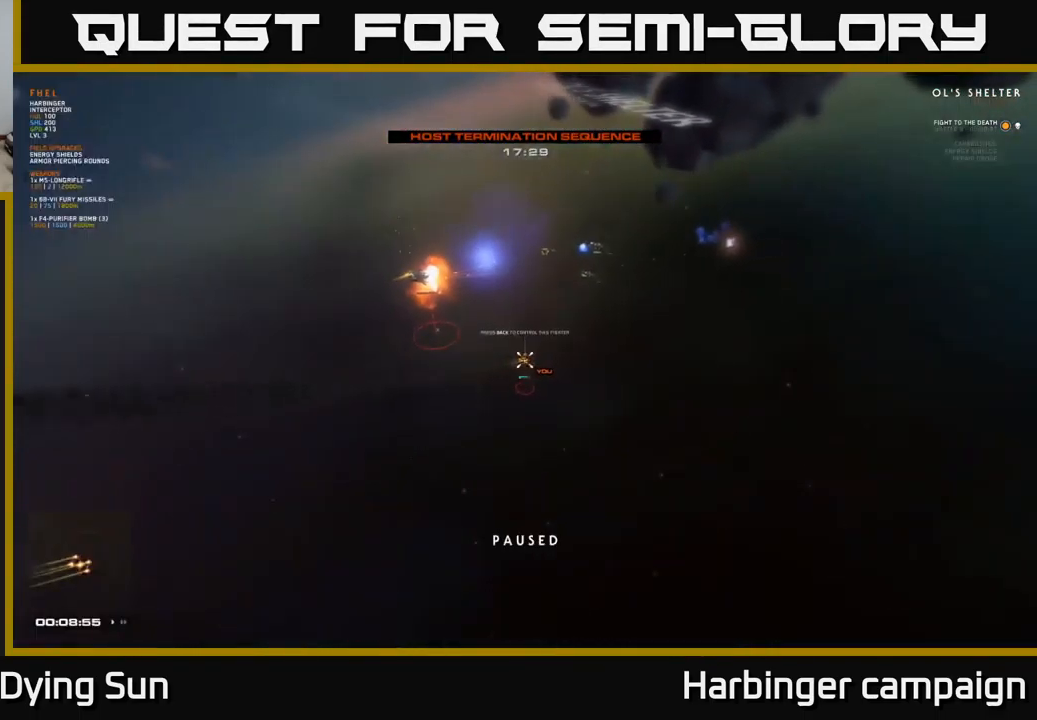
{"buttons": [], "left_stick": "center", "right_stick": "center", "events": [[100, "right_stick", "left"], [334, "right_stick", "center"]]}
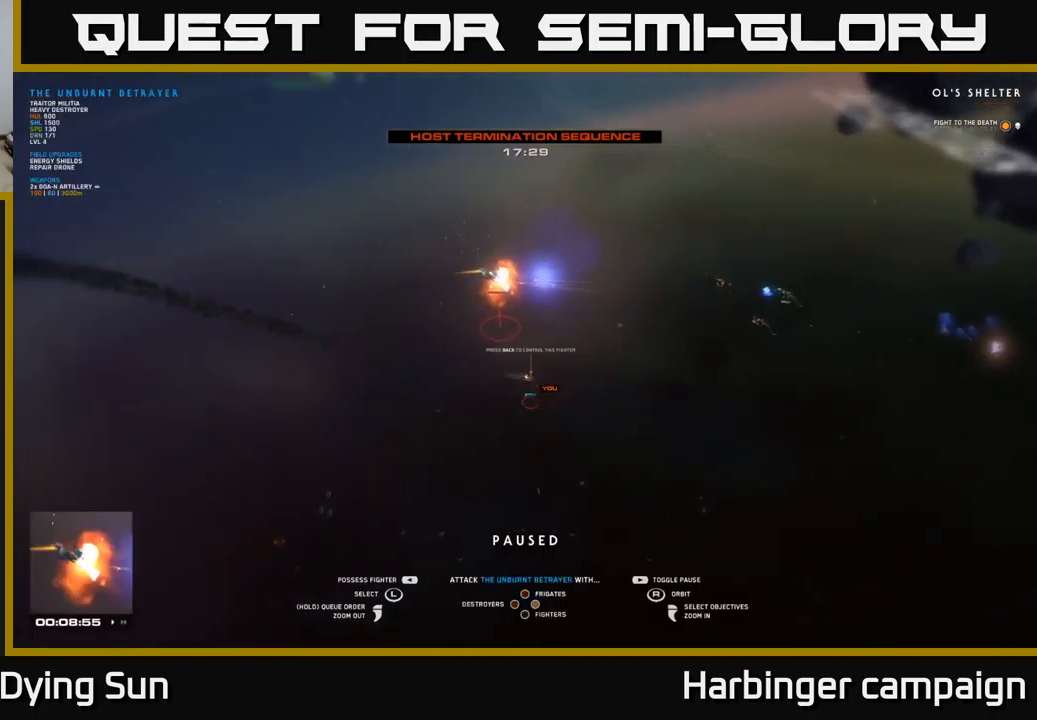
{"buttons": [], "left_stick": "up-right", "right_stick": "center", "events": [[17, "left_stick", "up-right"], [184, "left_stick", "center"], [367, "left_stick", "up-right"]]}
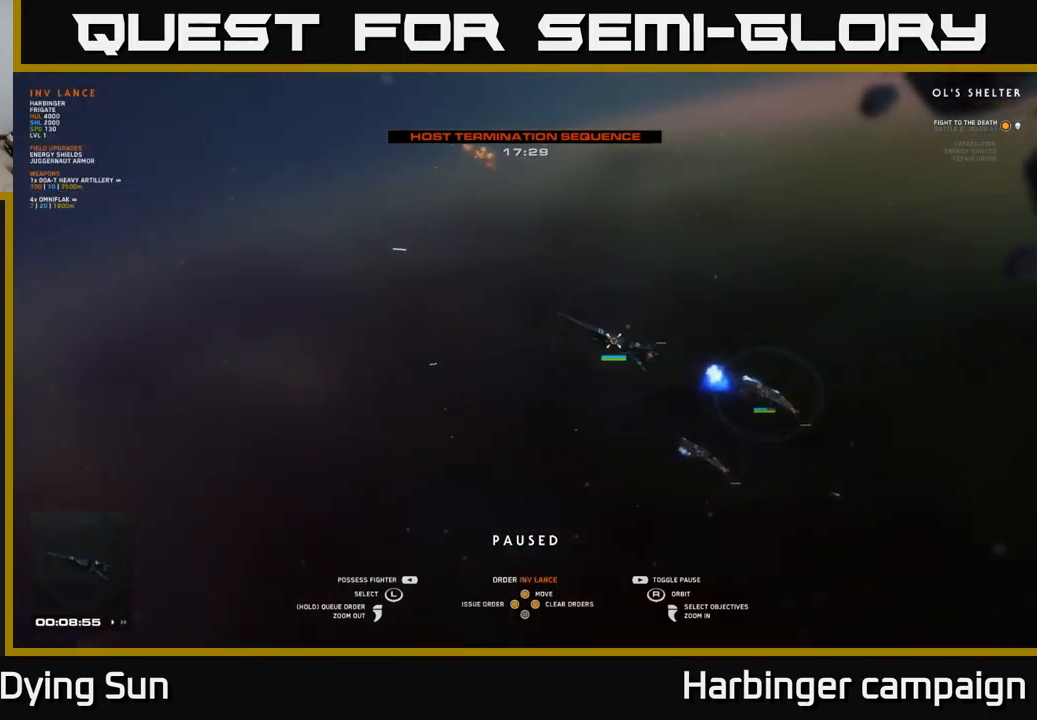
{"buttons": [], "left_stick": "center", "right_stick": "up-left", "events": [[34, "left_stick", "center"], [250, "right_stick", "left"], [334, "right_stick", "up-left"]]}
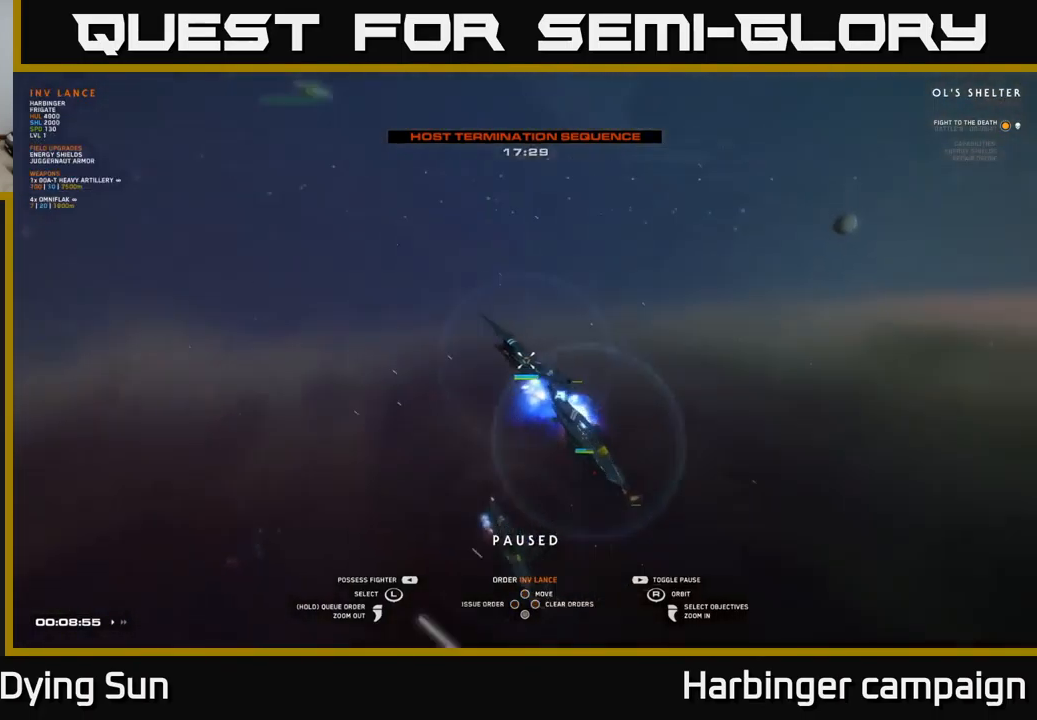
{"buttons": [], "left_stick": "center", "right_stick": "center", "events": [[184, "right_stick", "center"], [200, "left_stick", "up"], [350, "left_stick", "center"]]}
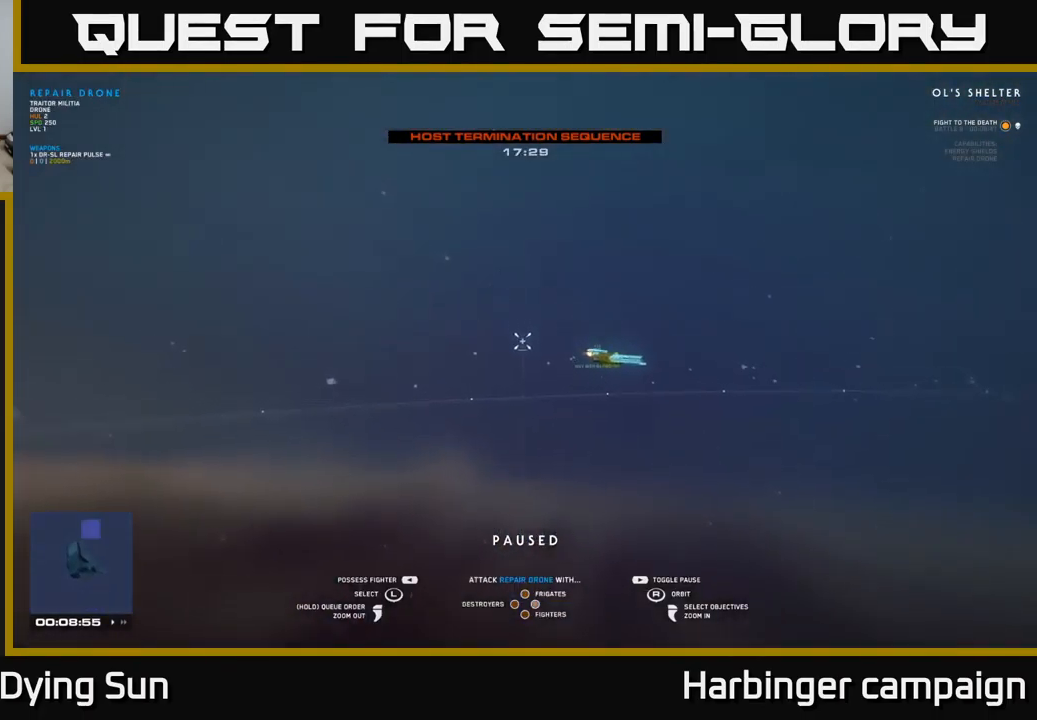
{"buttons": [], "left_stick": "center", "right_stick": "right", "events": [[467, "right_stick", "right"]]}